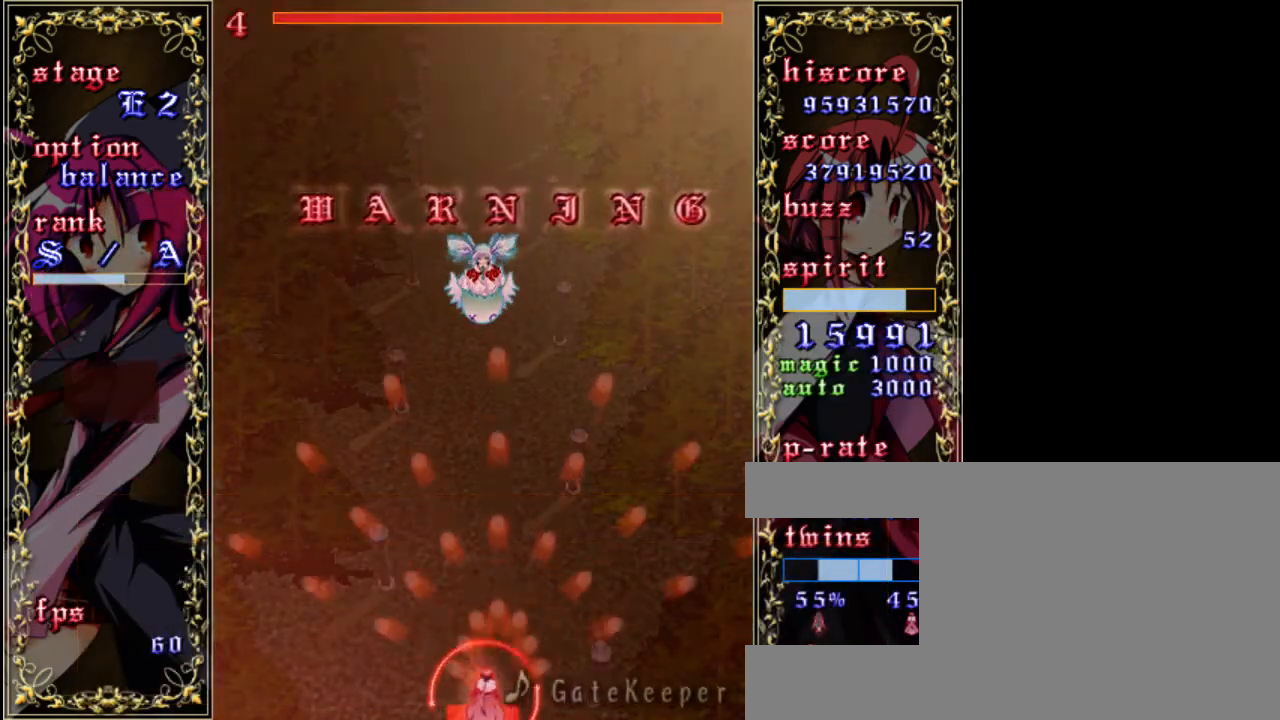
Gameplay with keyboard; each line is a JSON object with the keys held at the frame after it. "events" lists presses ("down") and releases ("up") of "a", "c", "d", "down", "left", "right", "s", "shift", "up", "x" and "z" between this image and that frame as [ms after this image, input, new state], when the widget could be followed in between. No other keys are recorded. Mouse input is not recorded.
{"keys": ["shift", "z"], "events": [[17, "a", "down"], [117, "a", "up"], [317, "shift", "down"]]}
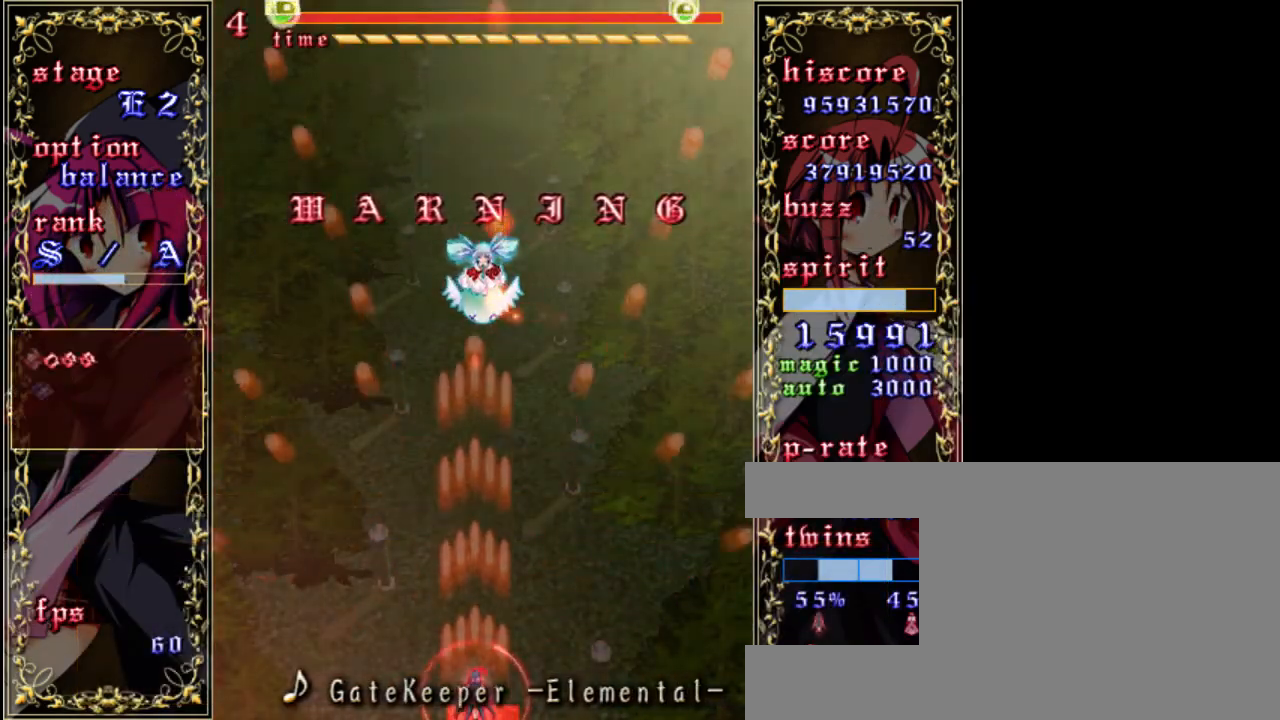
{"keys": ["shift", "z"], "events": [[50, "down", "down"], [250, "down", "up"]]}
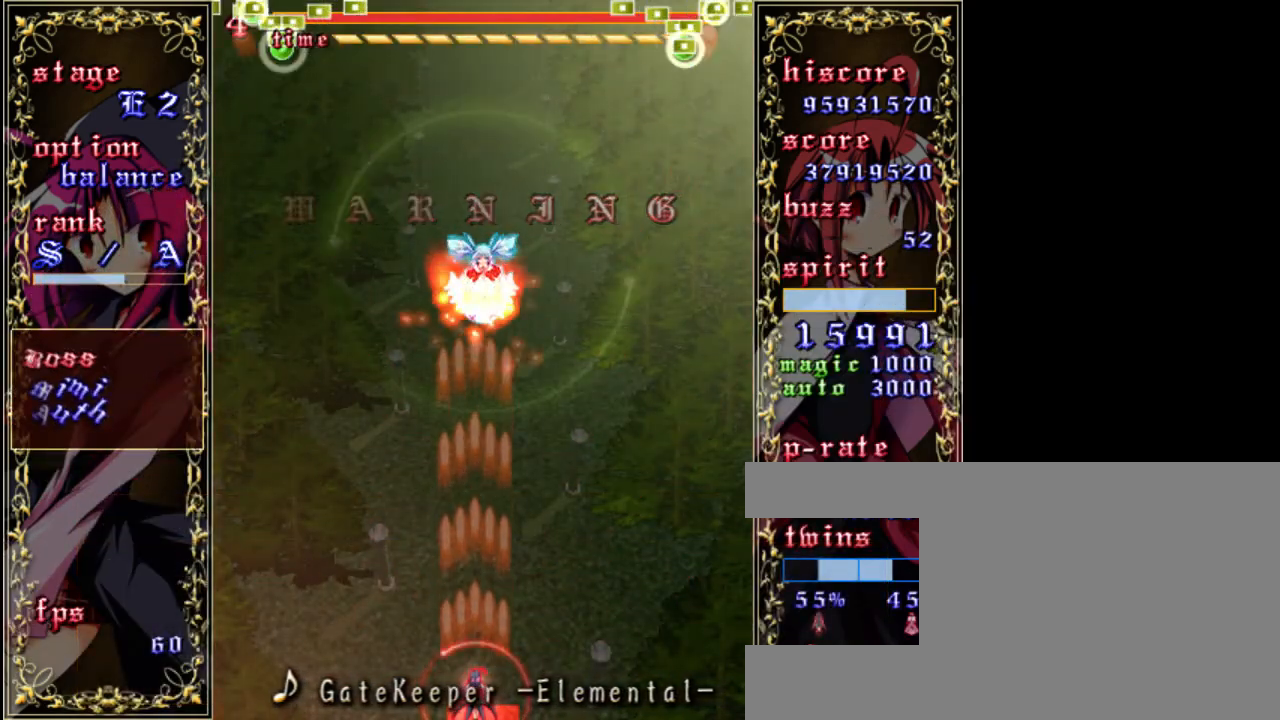
{"keys": ["shift", "up", "z"], "events": [[383, "up", "down"]]}
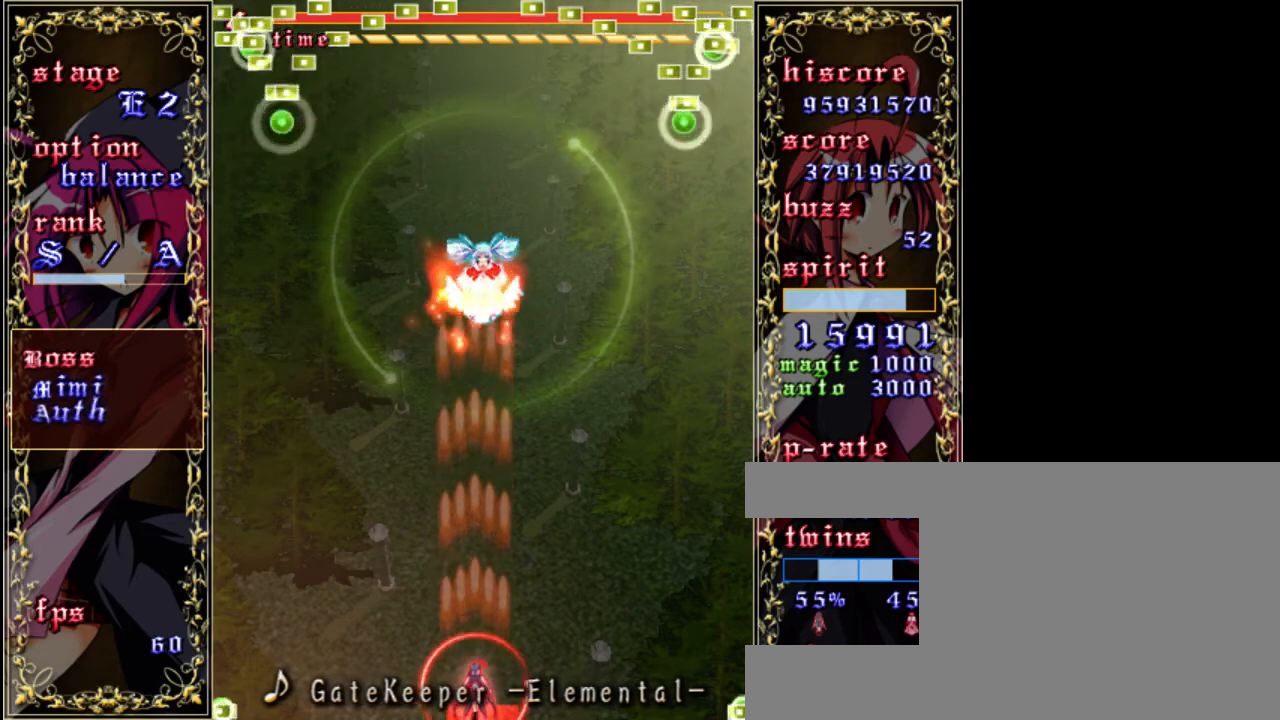
{"keys": ["shift", "up", "z"], "events": [[50, "up", "up"], [417, "up", "down"]]}
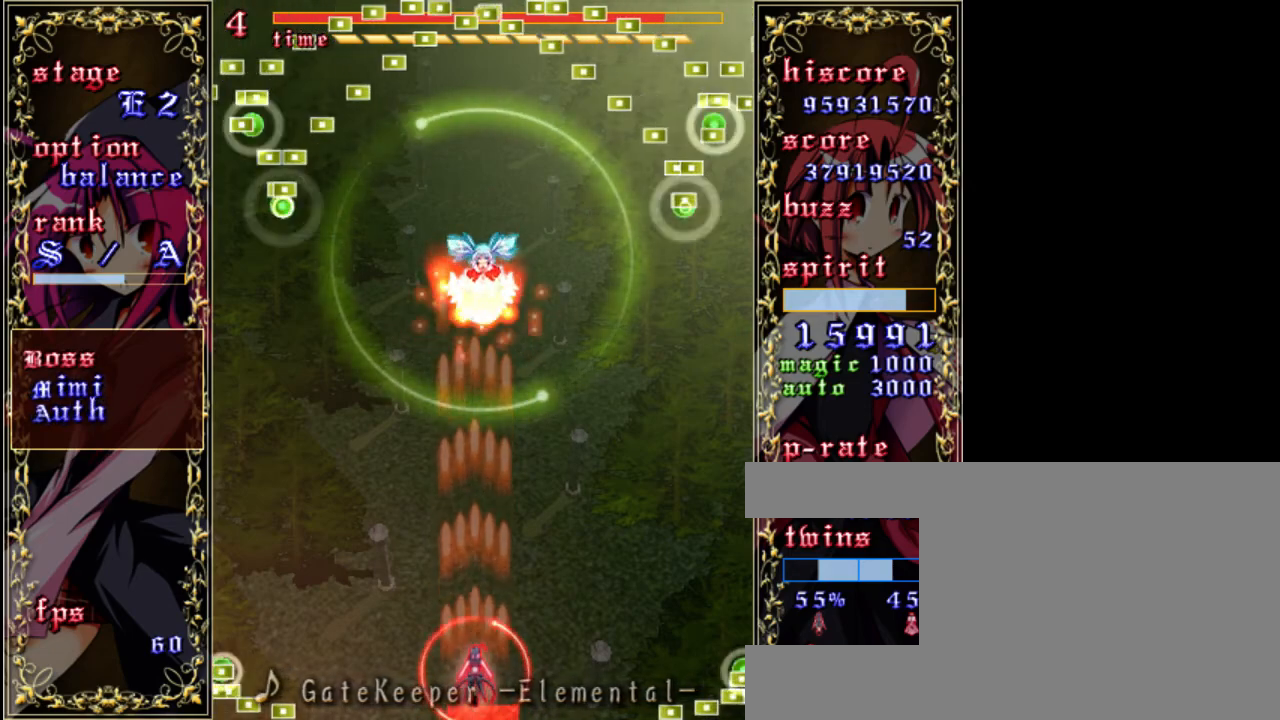
{"keys": ["up", "z"], "events": [[283, "shift", "up"]]}
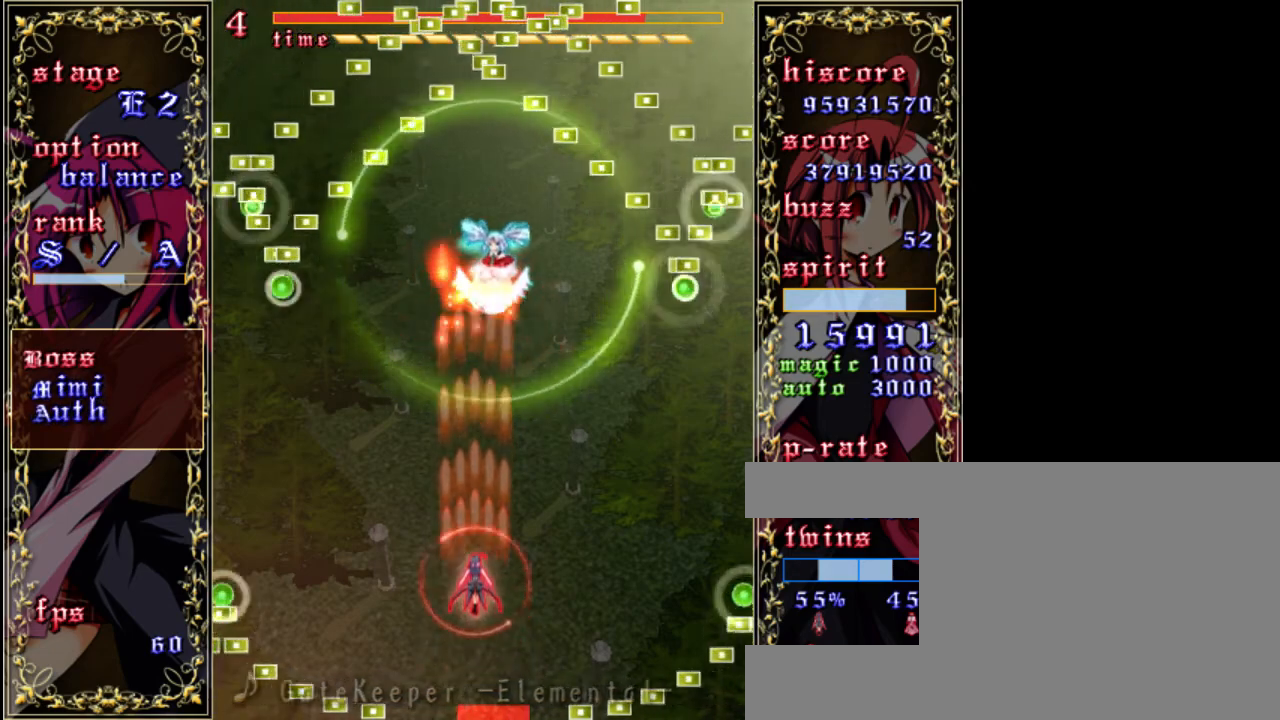
{"keys": ["right", "up", "z"], "events": [[83, "up", "up"], [117, "shift", "down"], [317, "right", "down"], [417, "up", "down"], [483, "shift", "up"]]}
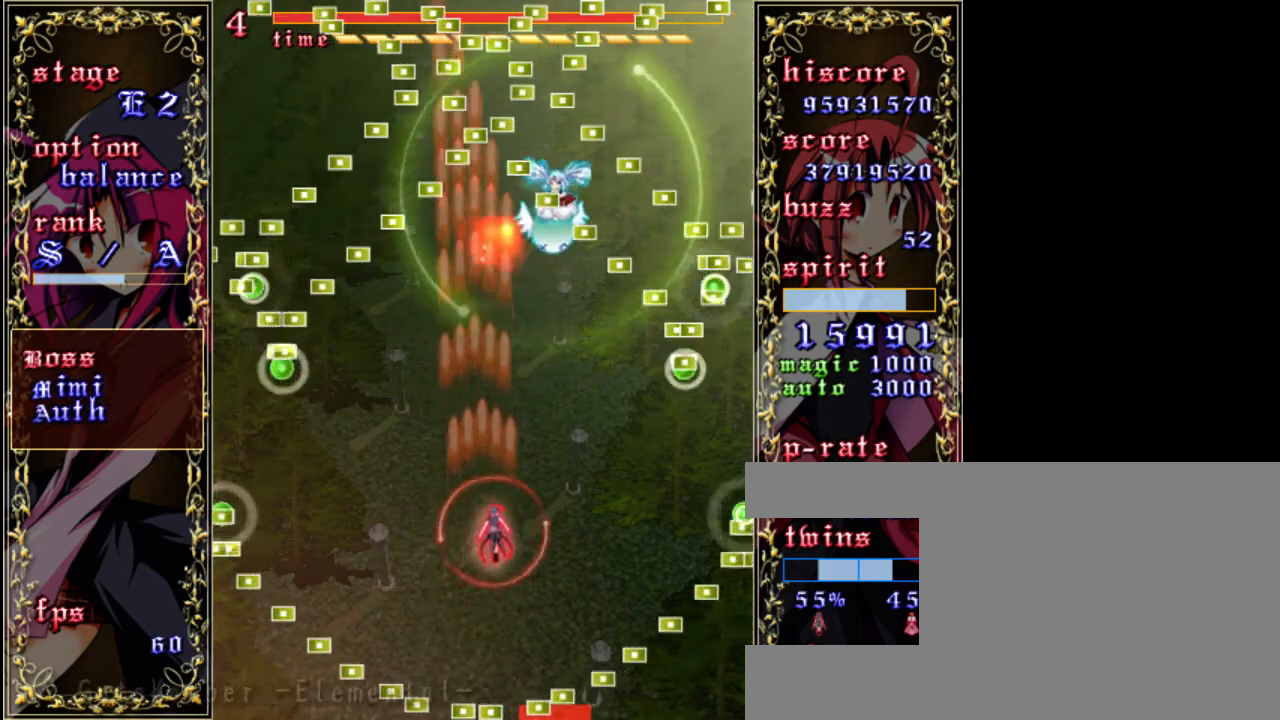
{"keys": ["shift", "z"], "events": [[183, "up", "up"], [217, "right", "up"], [217, "shift", "down"]]}
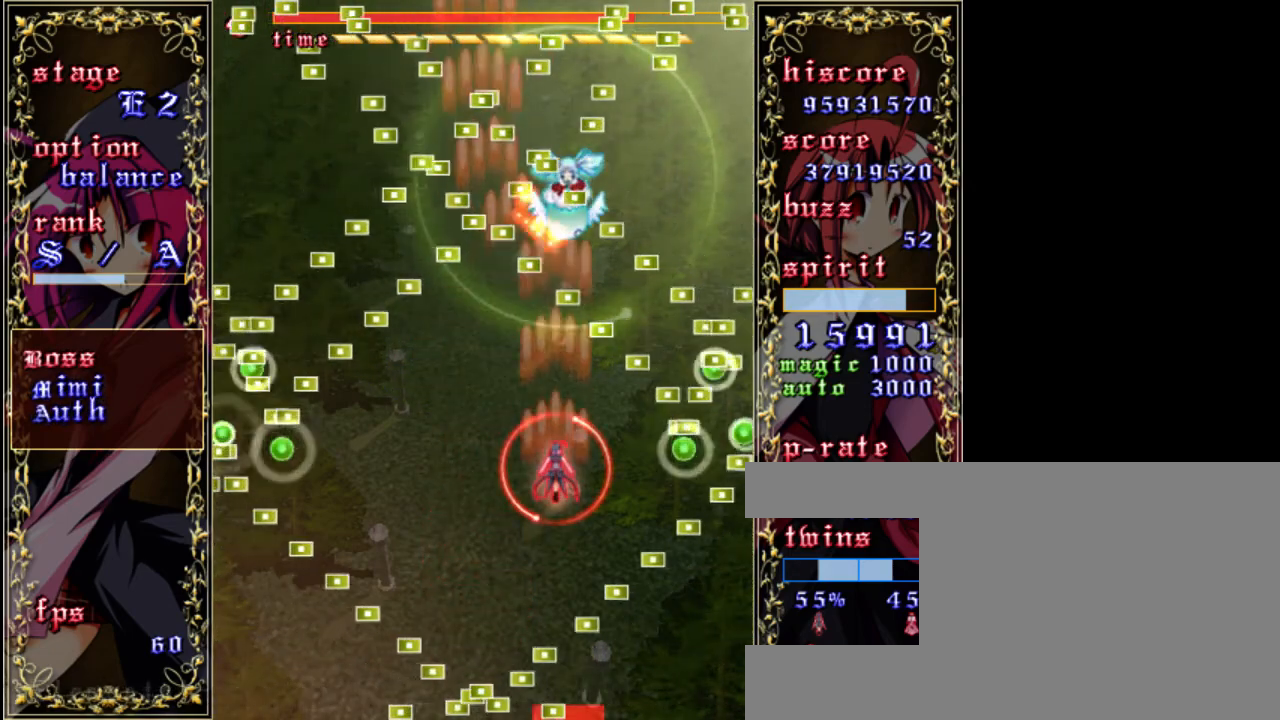
{"keys": ["z"], "events": [[50, "shift", "up"]]}
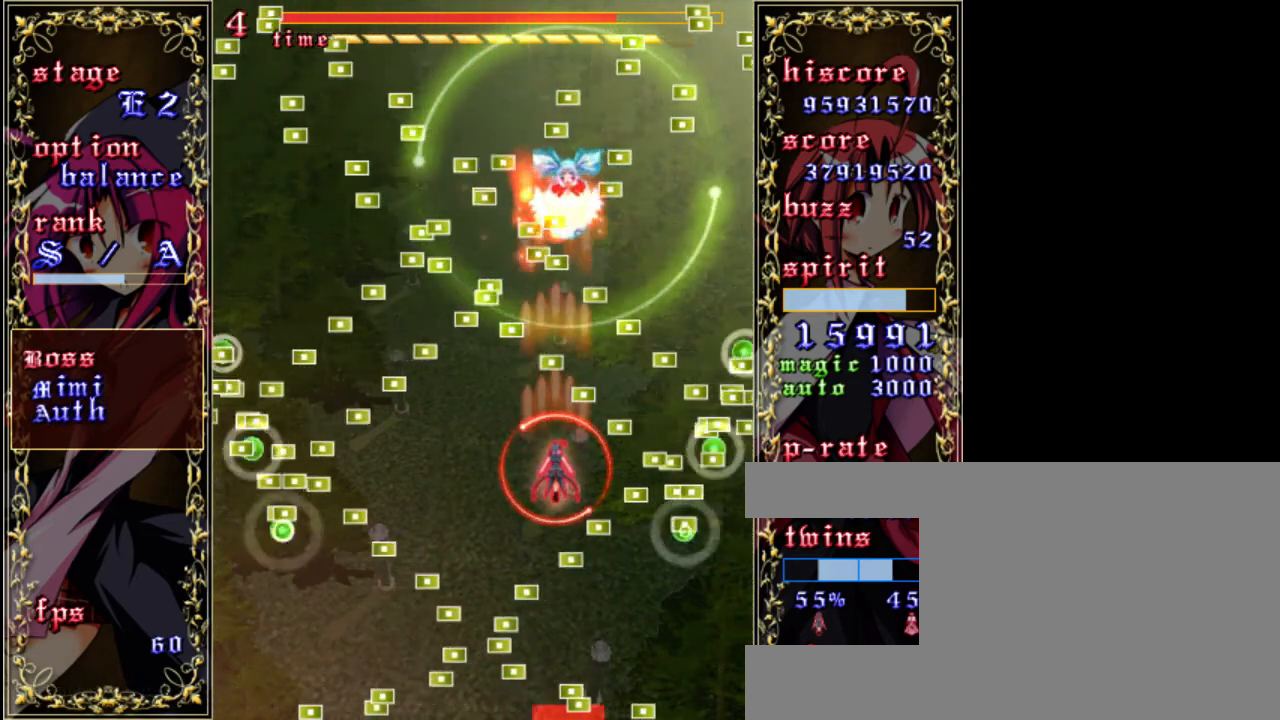
{"keys": ["shift", "z"], "events": [[350, "shift", "down"]]}
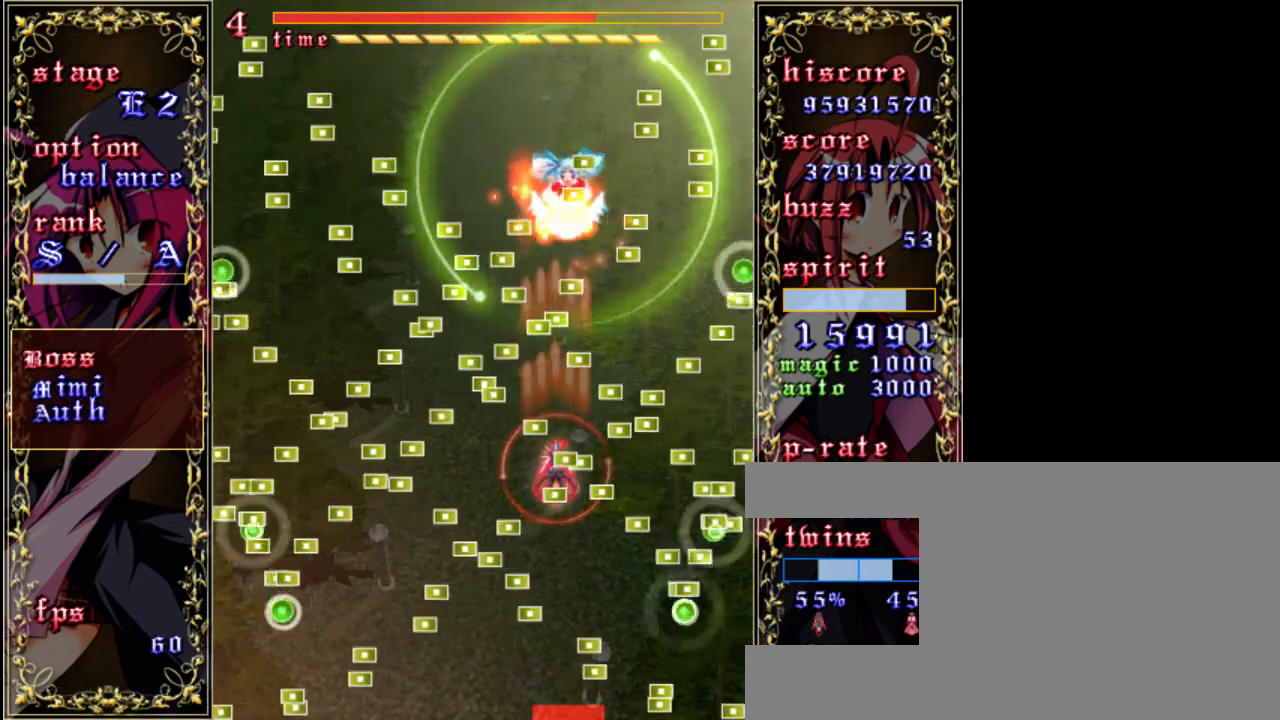
{"keys": ["shift", "z"], "events": [[17, "x", "down"], [183, "x", "up"]]}
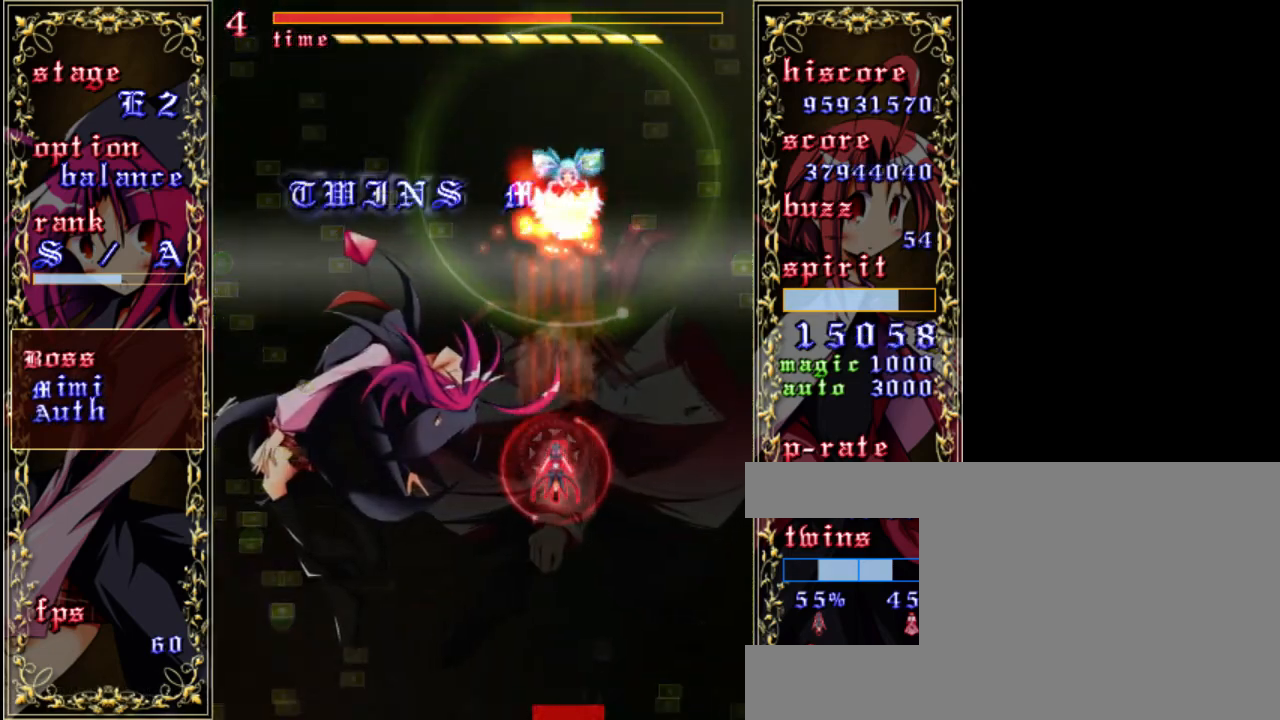
{"keys": ["z"], "events": [[17, "shift", "up"]]}
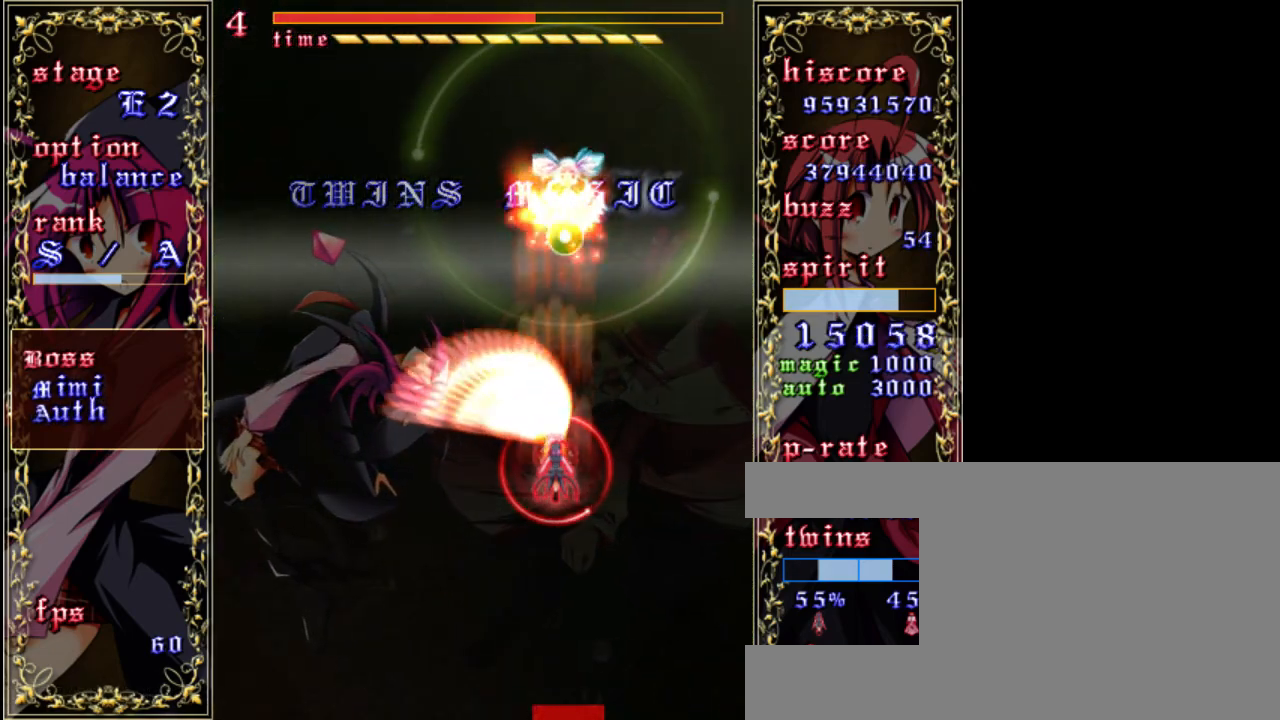
{"keys": ["down", "z"], "events": [[50, "up", "down"], [150, "a", "down"], [250, "a", "up"], [283, "up", "up"], [450, "down", "down"]]}
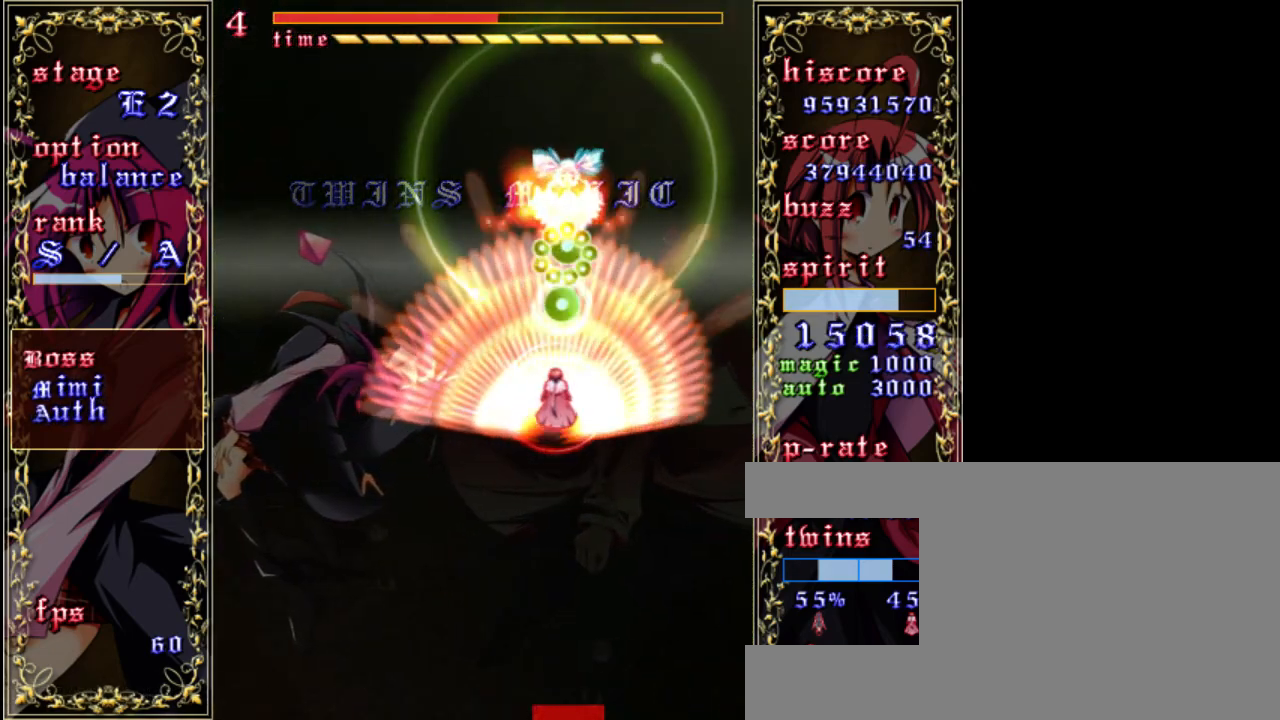
{"keys": ["z"], "events": [[50, "a", "down"], [150, "a", "up"], [417, "down", "up"]]}
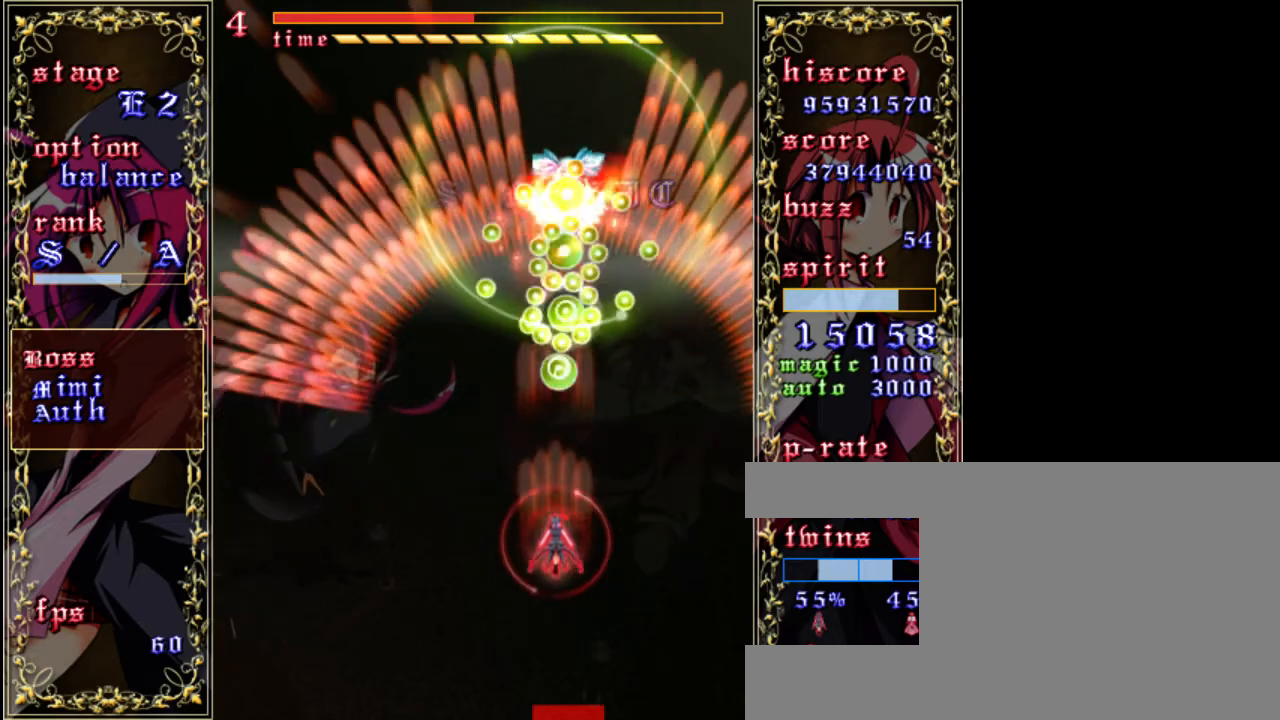
{"keys": ["down", "z"], "events": [[383, "down", "down"]]}
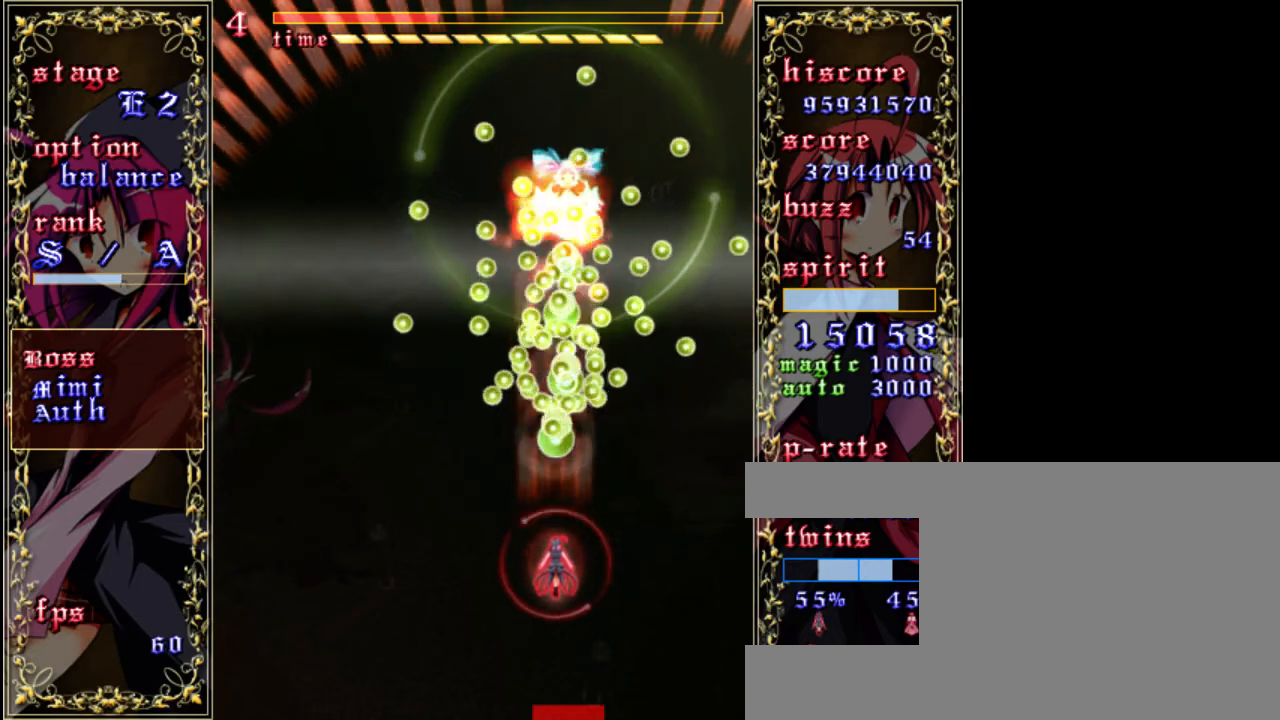
{"keys": ["down", "z"], "events": [[83, "down", "up"], [217, "down", "down"]]}
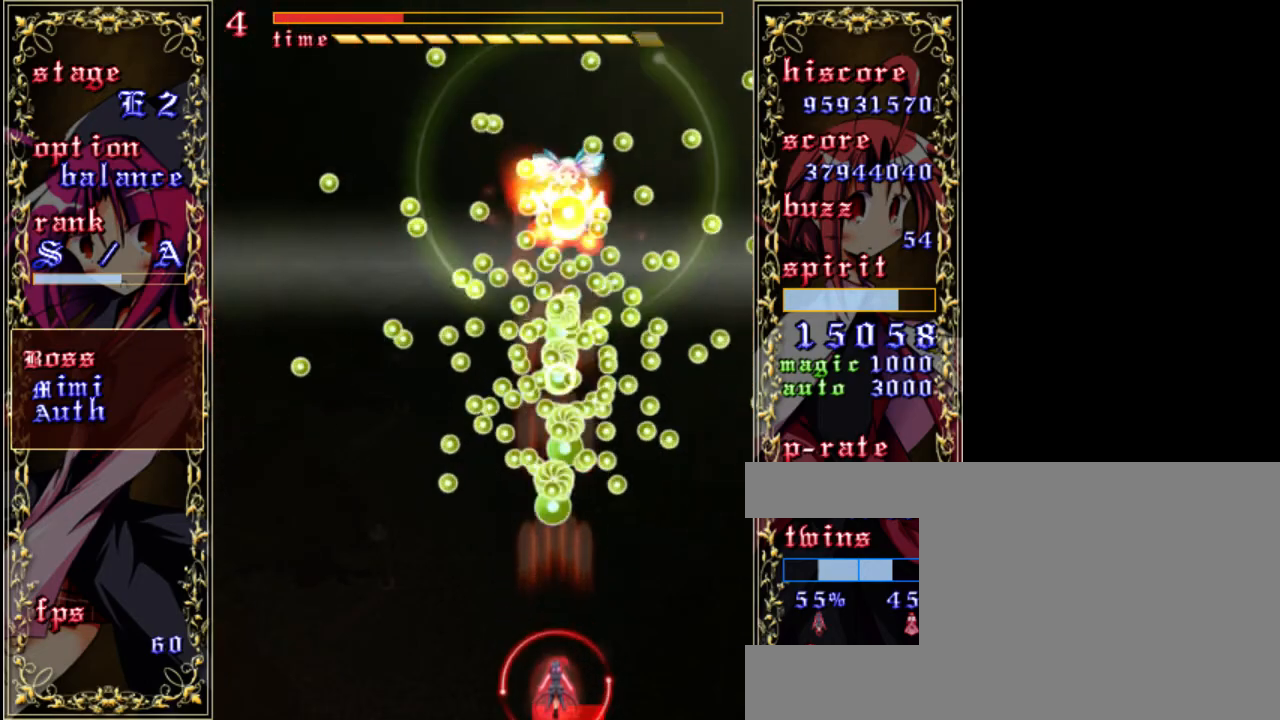
{"keys": ["z"], "events": [[283, "down", "up"]]}
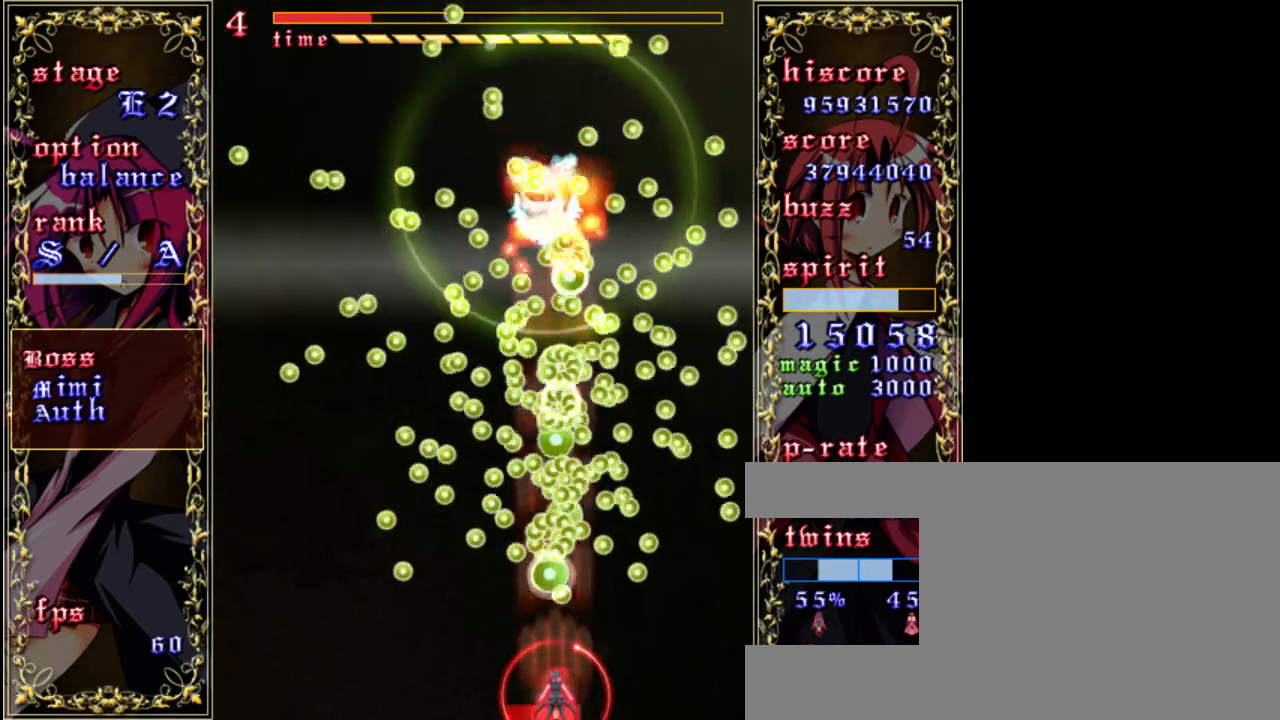
{"keys": ["left", "z"], "events": [[183, "left", "down"]]}
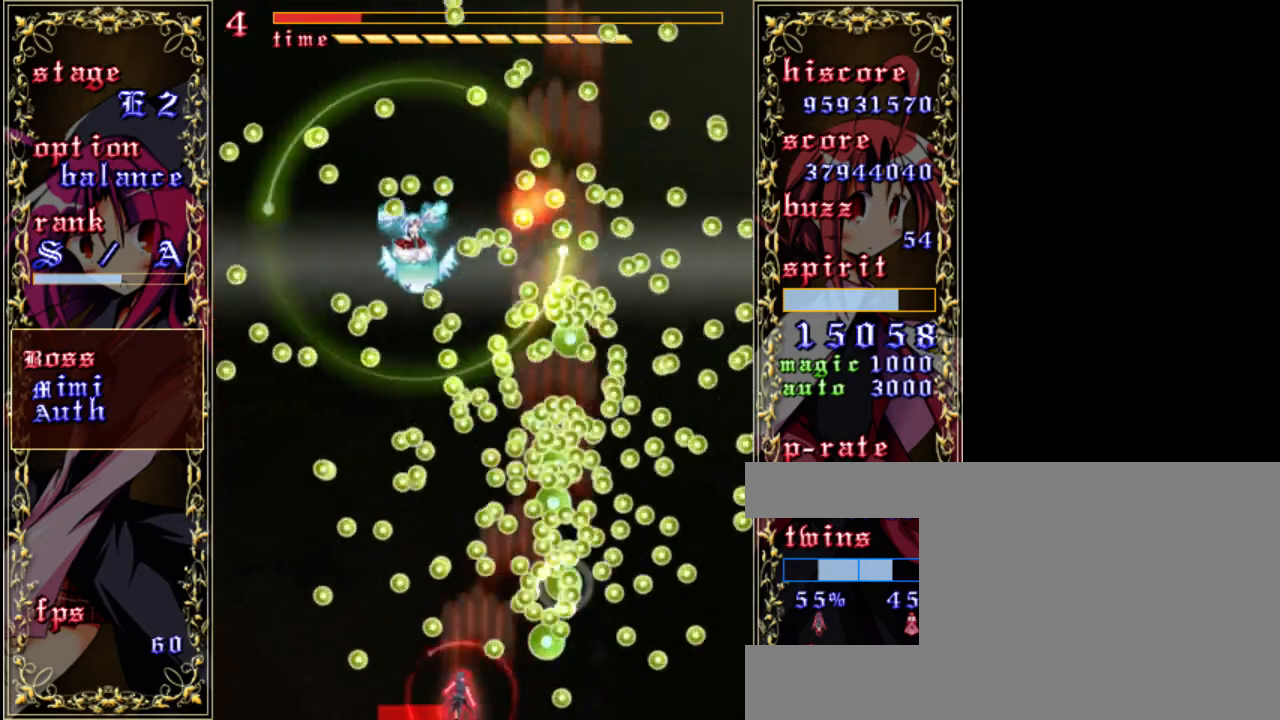
{"keys": ["z"], "events": [[150, "left", "up"]]}
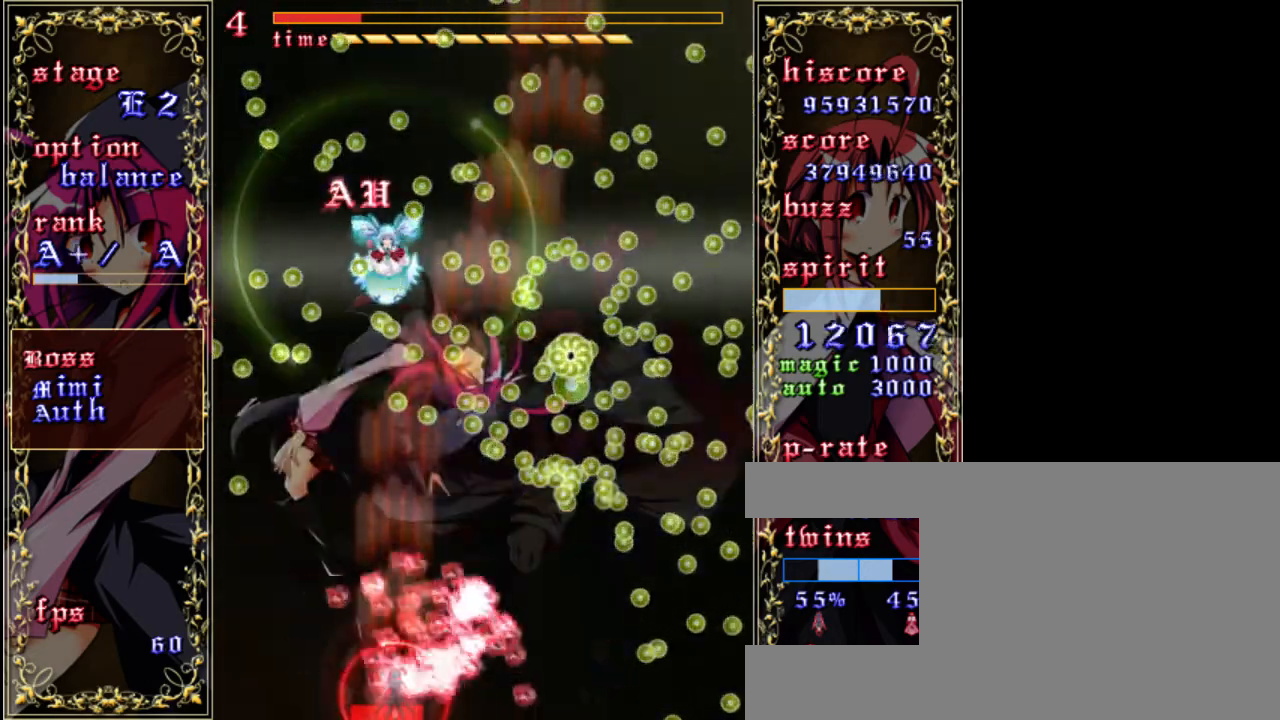
{"keys": ["up", "z"], "events": [[217, "left", "down"], [283, "left", "up"], [450, "up", "down"]]}
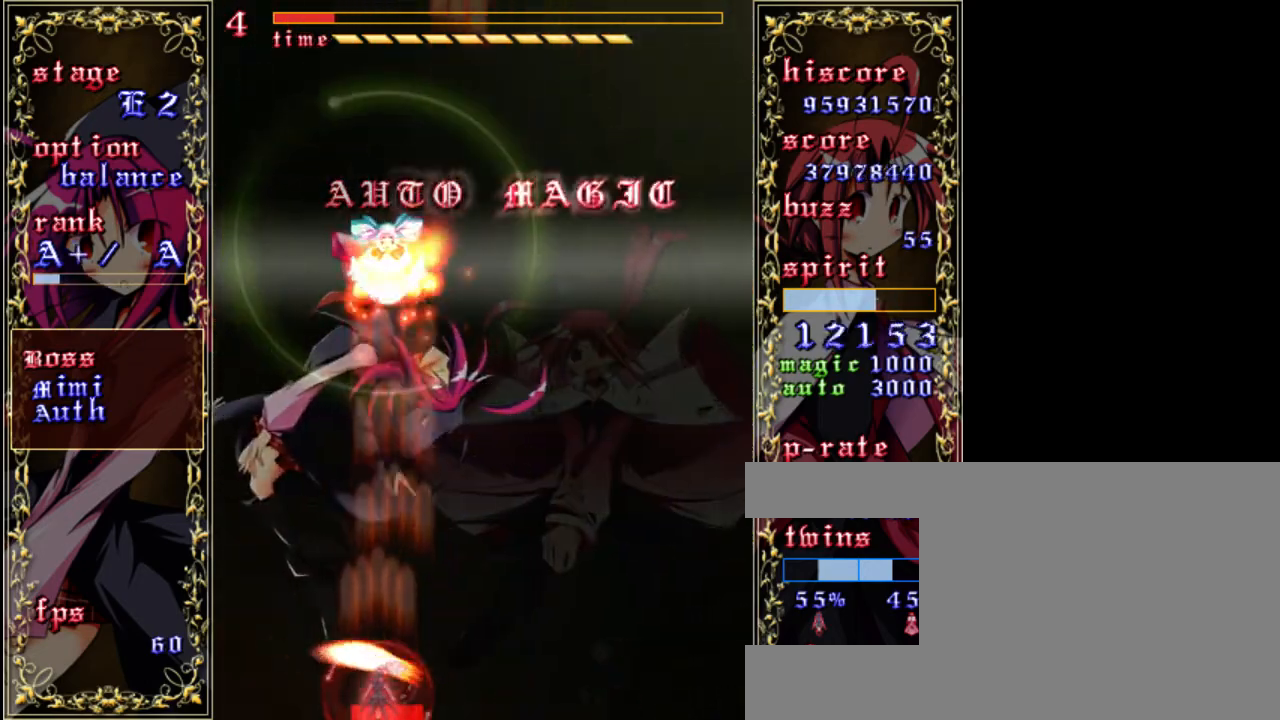
{"keys": ["up", "z"], "events": []}
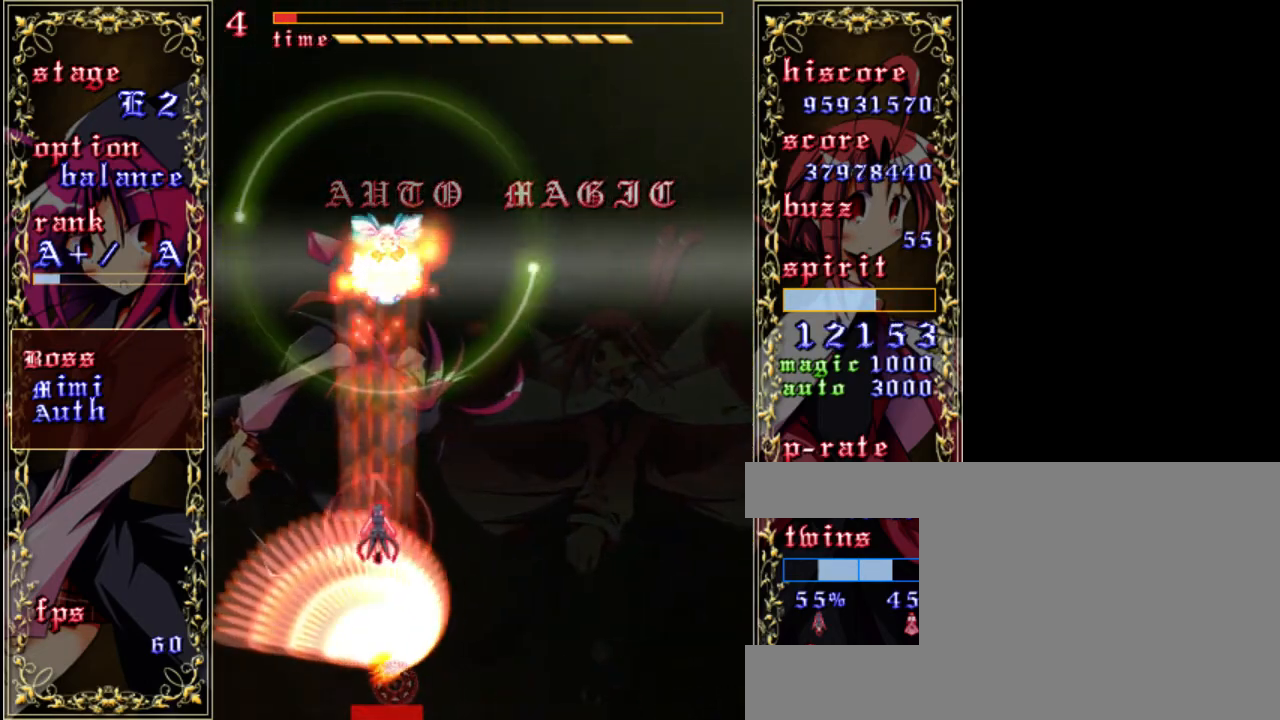
{"keys": ["down", "z"], "events": [[150, "up", "up"], [317, "down", "down"]]}
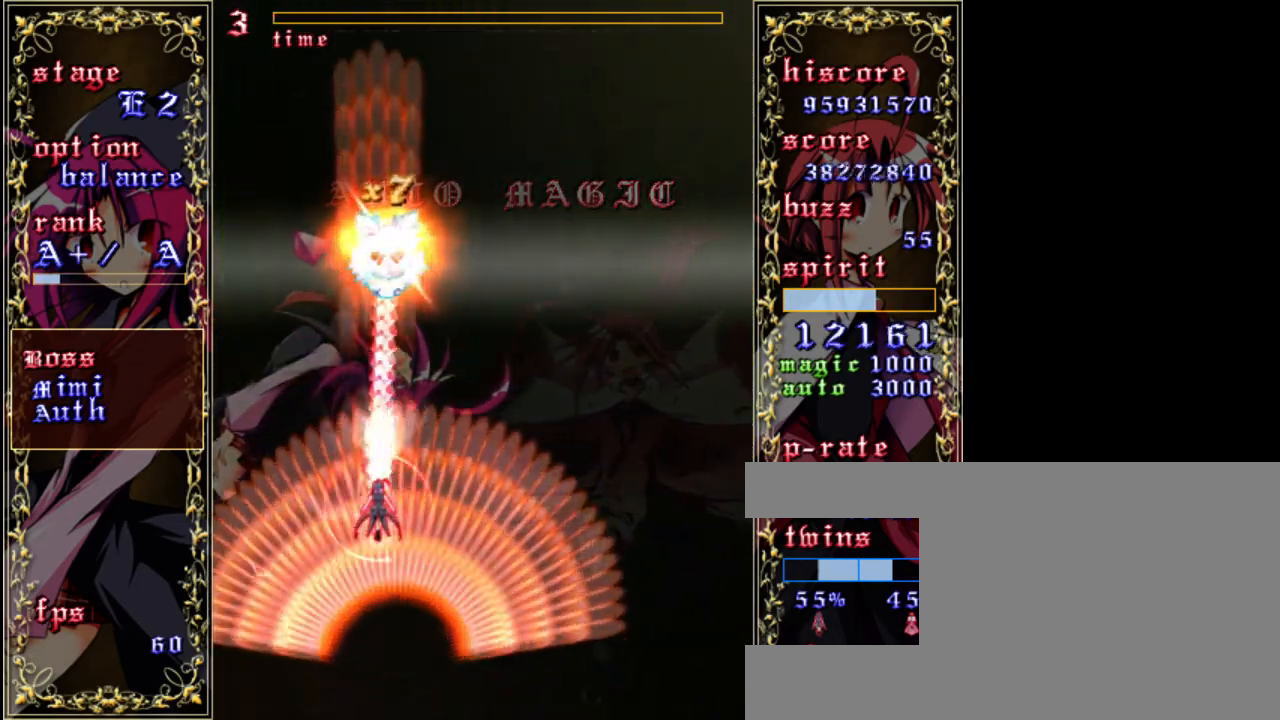
{"keys": ["down", "right", "z"], "events": [[483, "right", "down"]]}
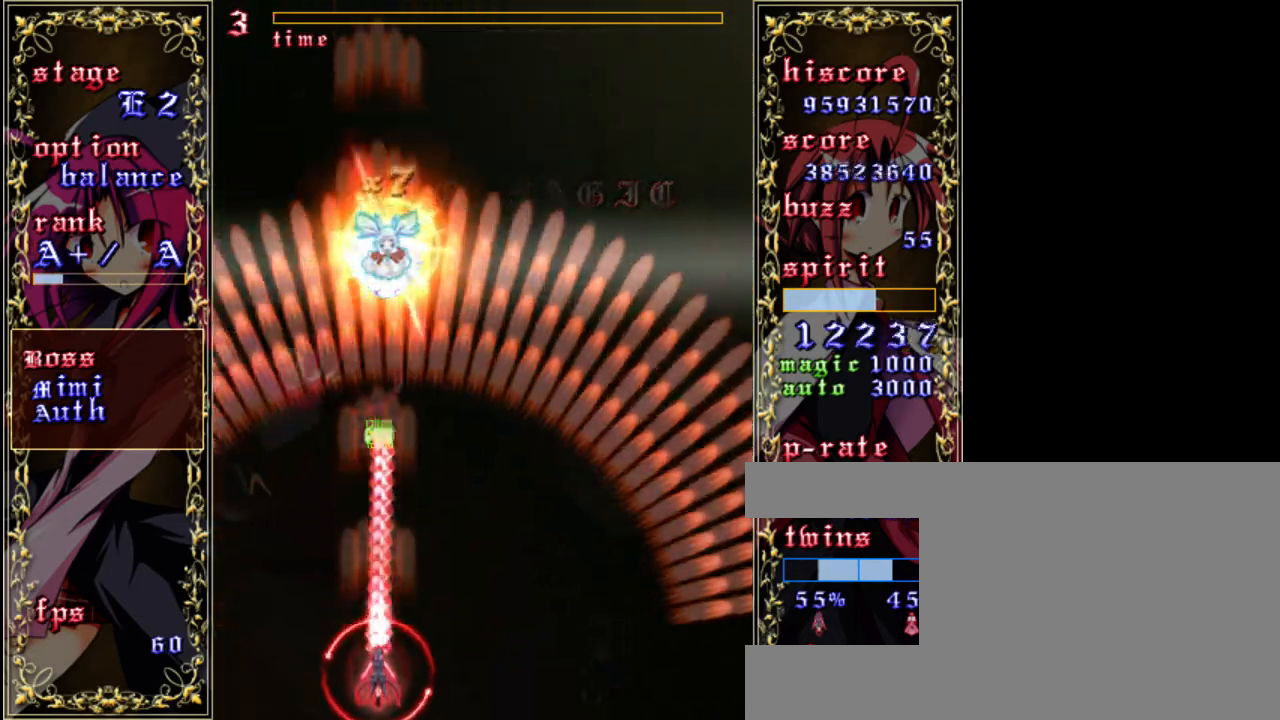
{"keys": ["z"], "events": [[250, "right", "up"], [450, "down", "up"]]}
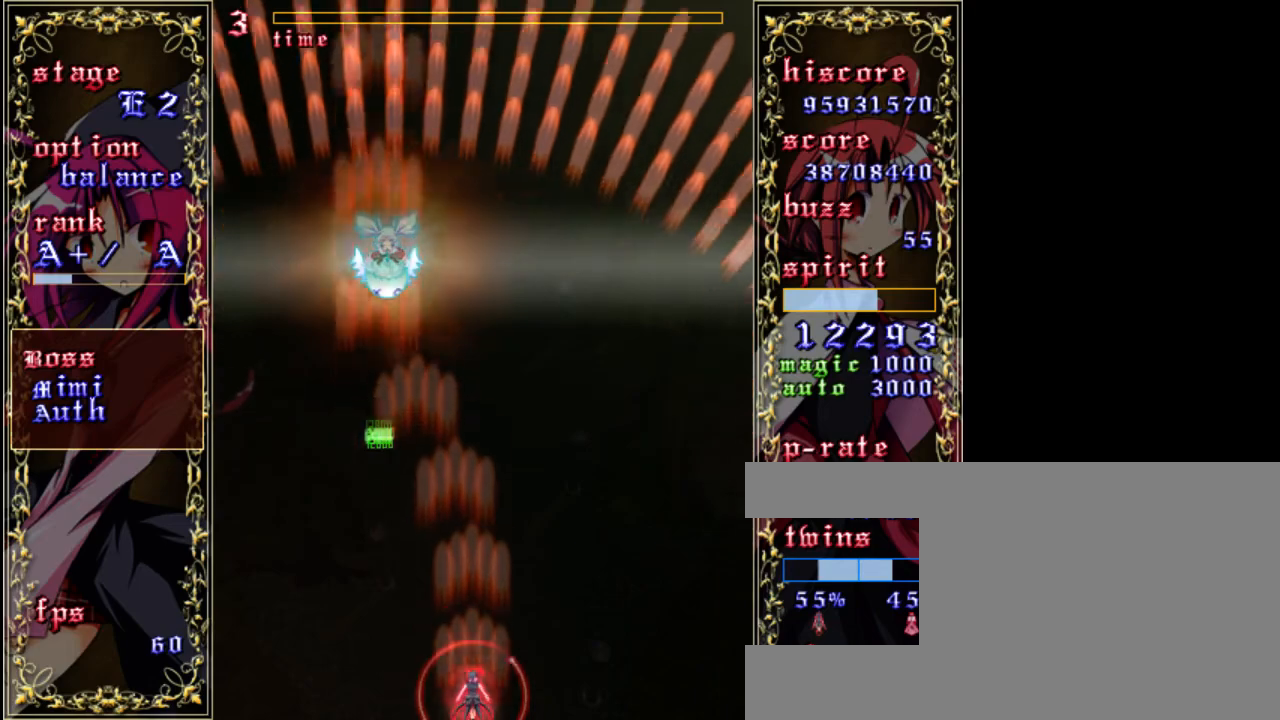
{"keys": ["z"], "events": []}
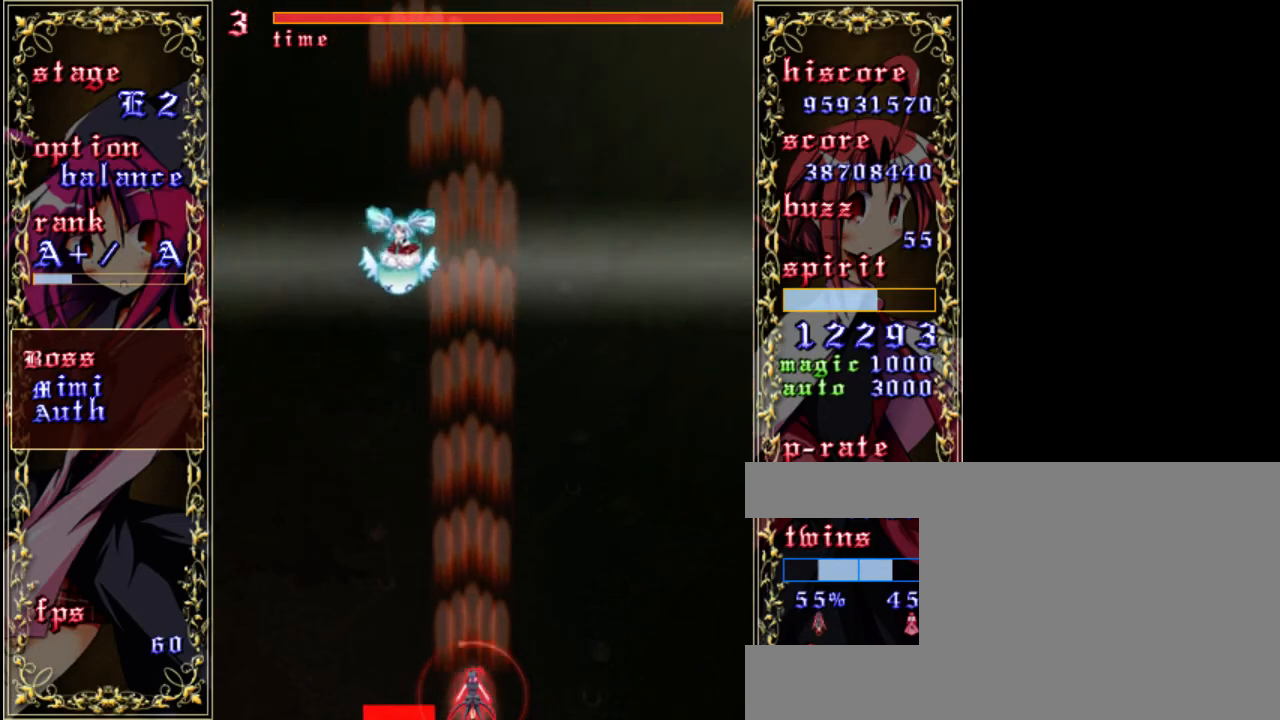
{"keys": ["z"], "events": []}
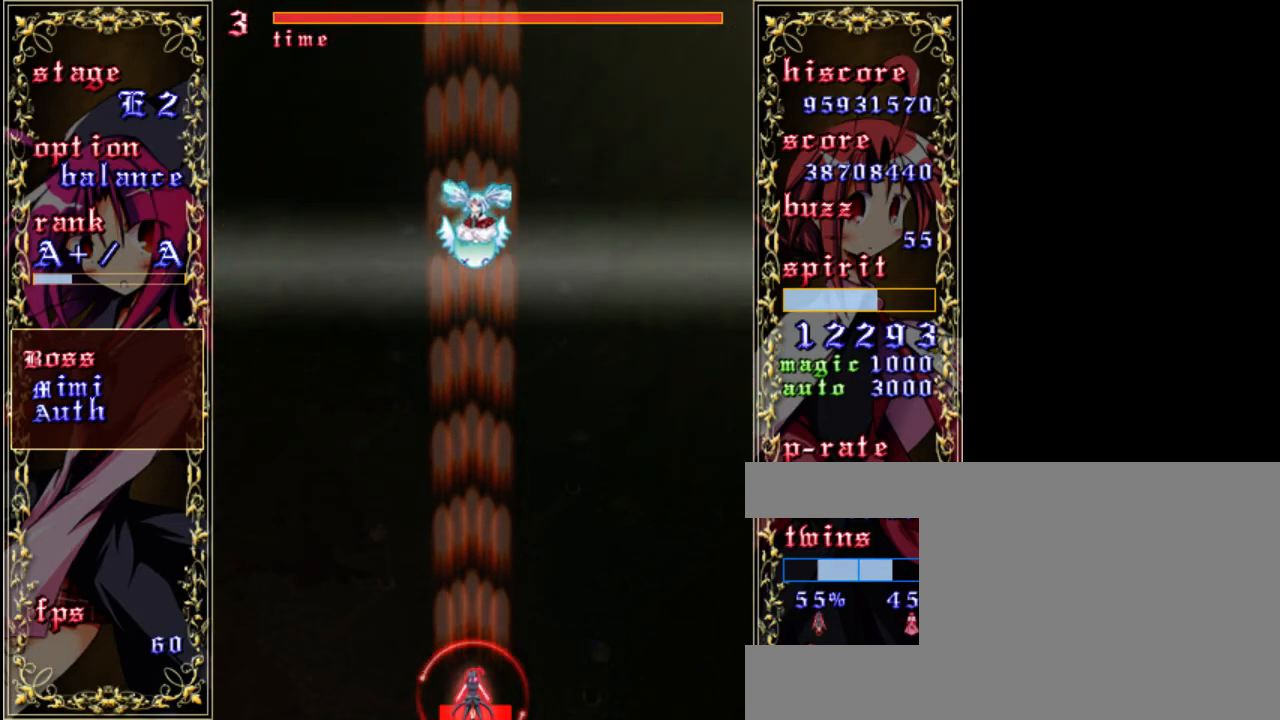
{"keys": ["shift", "z"], "events": [[333, "right", "down"], [417, "right", "up"], [450, "shift", "down"]]}
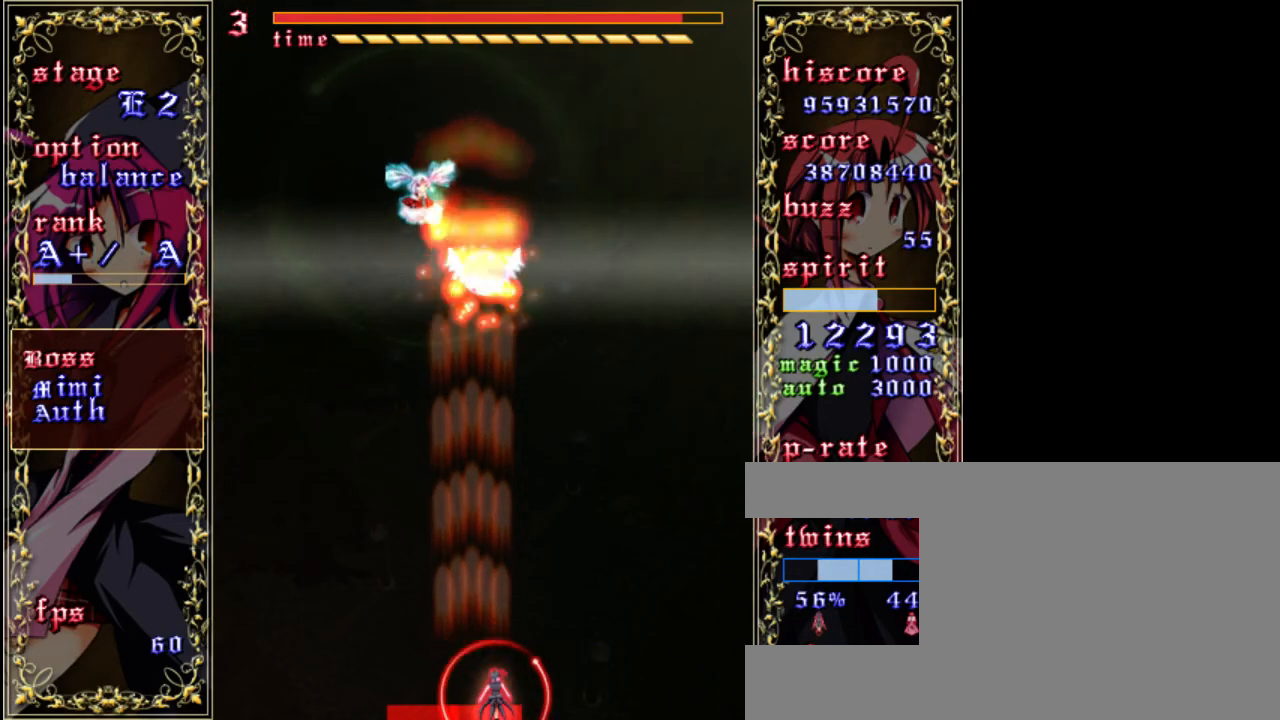
{"keys": ["shift", "z"], "events": [[183, "left", "down"], [283, "left", "up"]]}
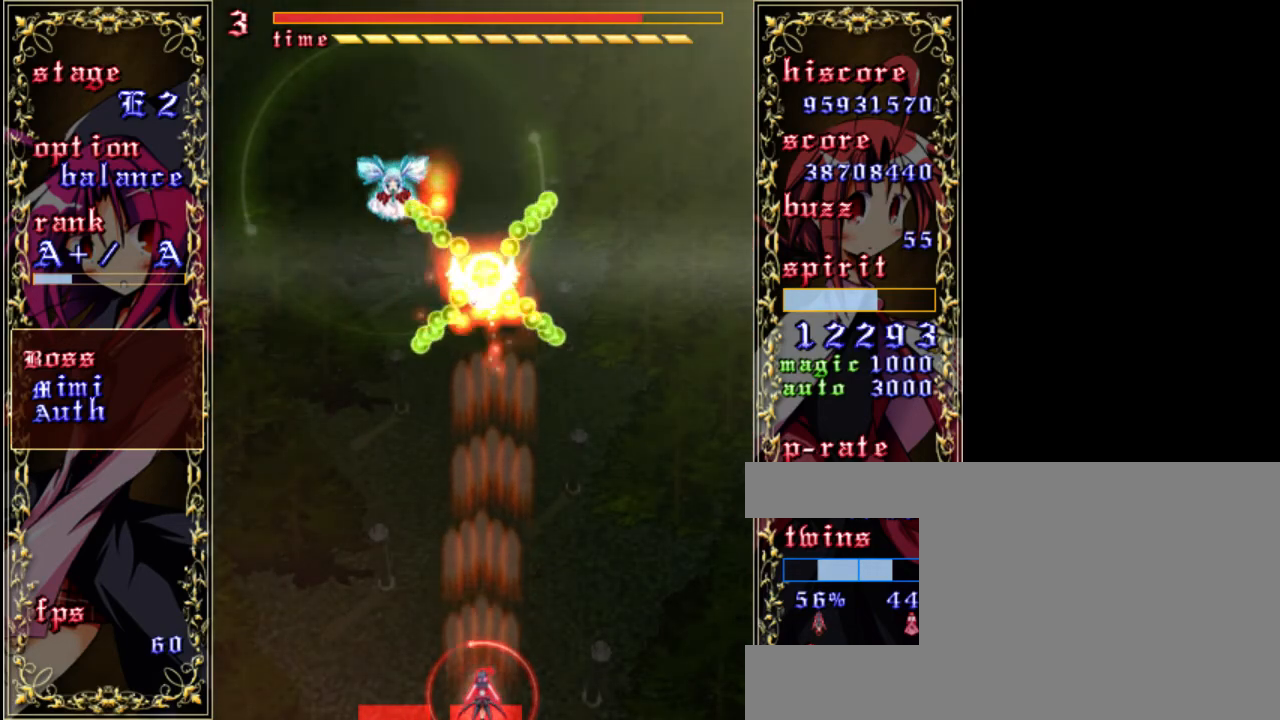
{"keys": ["shift", "z"], "events": []}
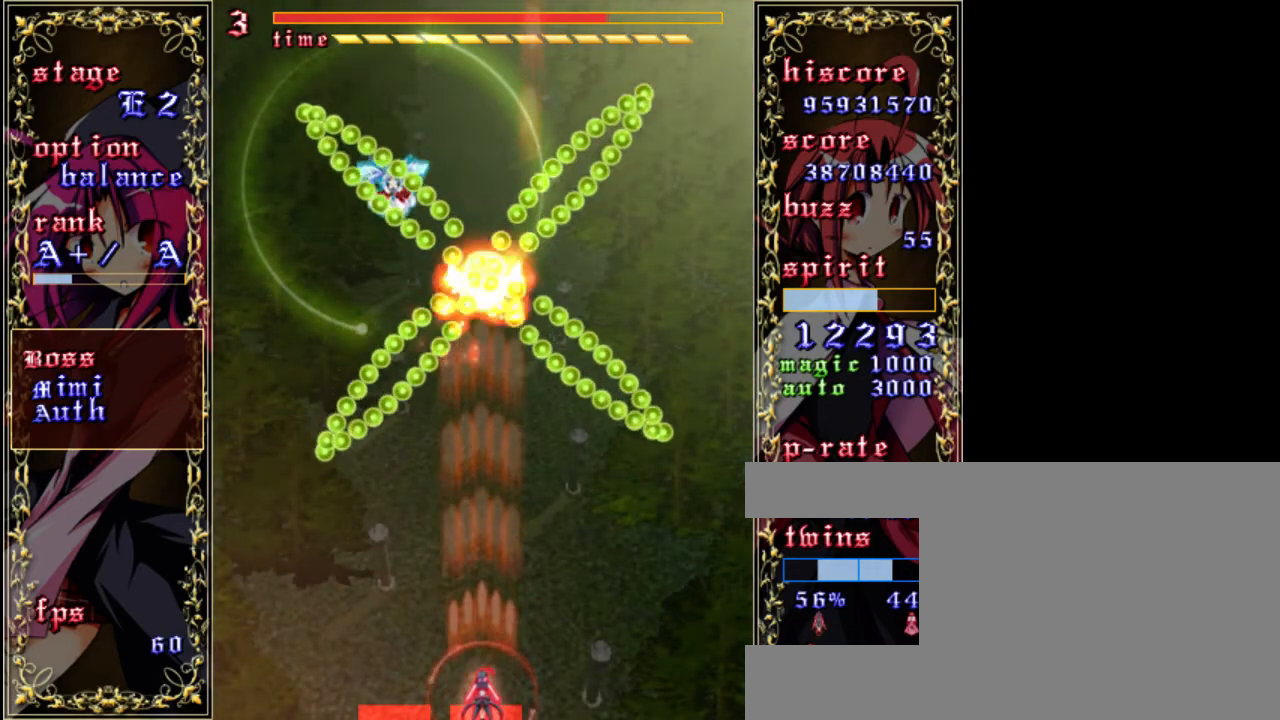
{"keys": ["shift", "z"], "events": [[50, "down", "down"], [183, "down", "up"]]}